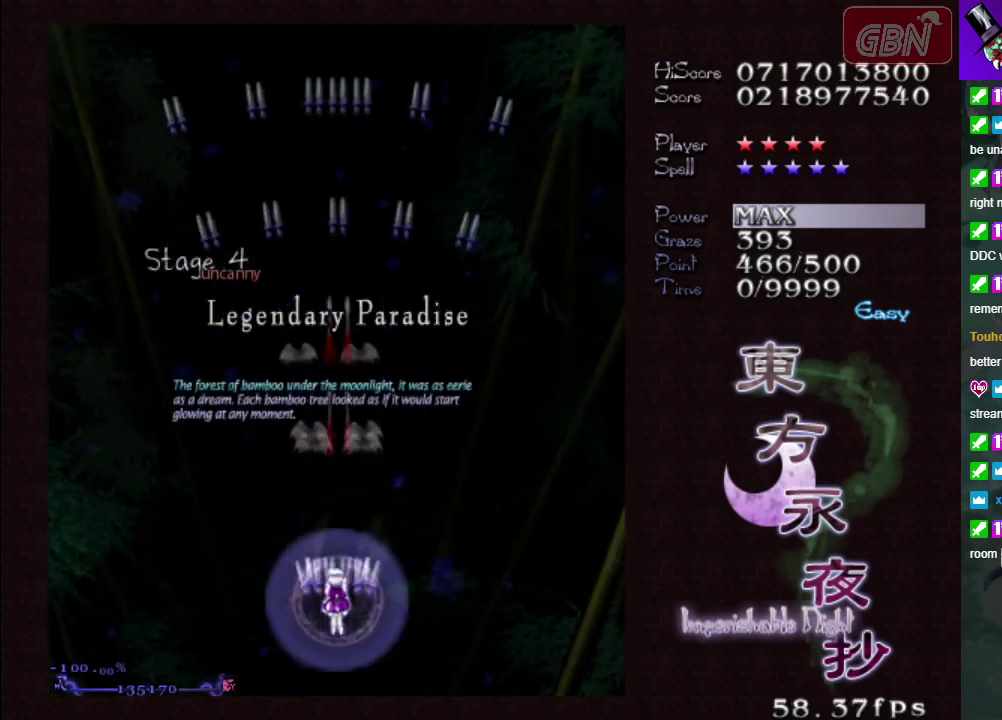
Gameplay with a controller (Xbox layout); each line is a JSON object with the inputs held at the frame after it (dt_ms = milliseconds from this image to that frame). "events" lists button and stick changes between this image and that frame as [ms after this image, input, new state], when the widget could be followed in between. Not read: L3 R3 right_stick.
{"dt_ms": 300, "buttons": ["A"], "left_stick": "center", "events": [[150, "X", "down"], [250, "X", "up"]]}
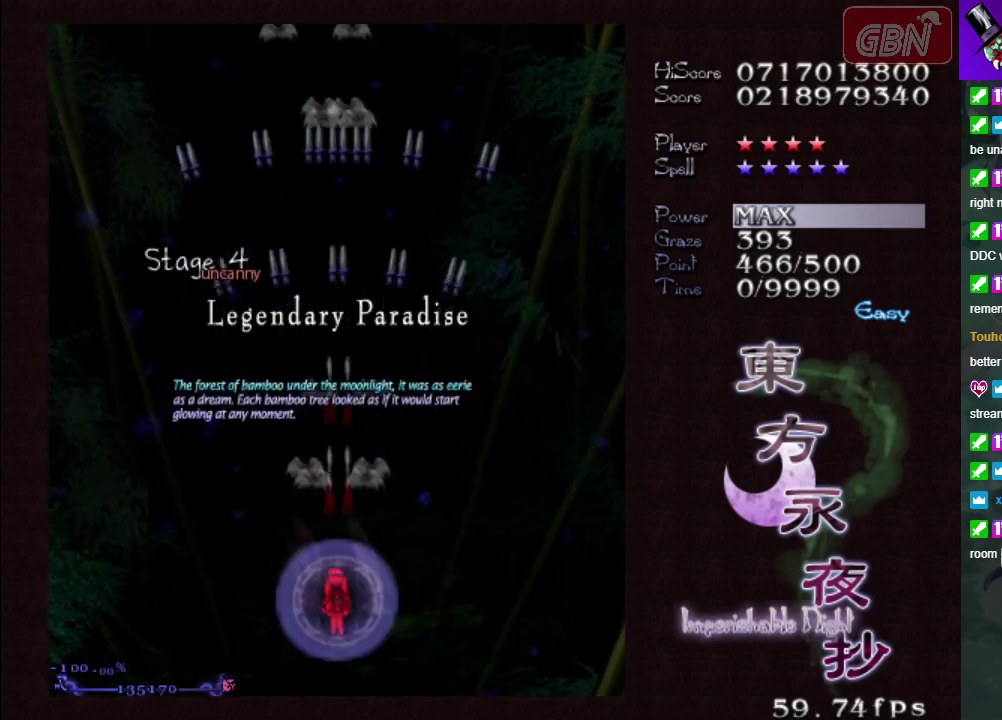
{"dt_ms": 300, "buttons": ["A", "X"], "left_stick": "center", "events": [[267, "X", "down"]]}
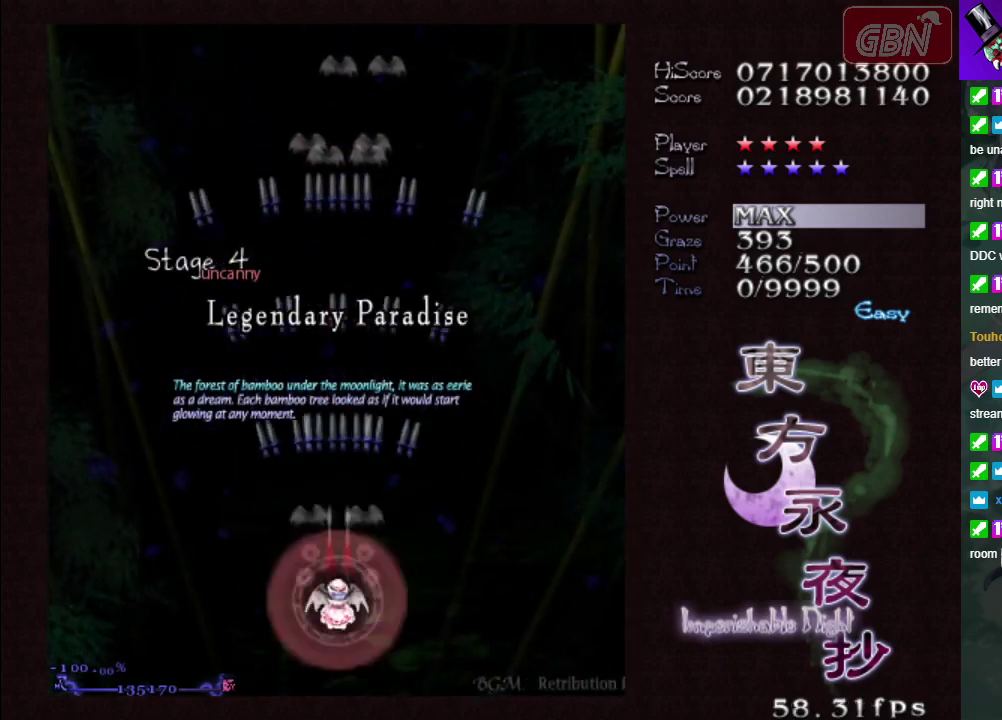
{"dt_ms": 100, "buttons": ["A"], "left_stick": "center", "events": [[83, "X", "up"]]}
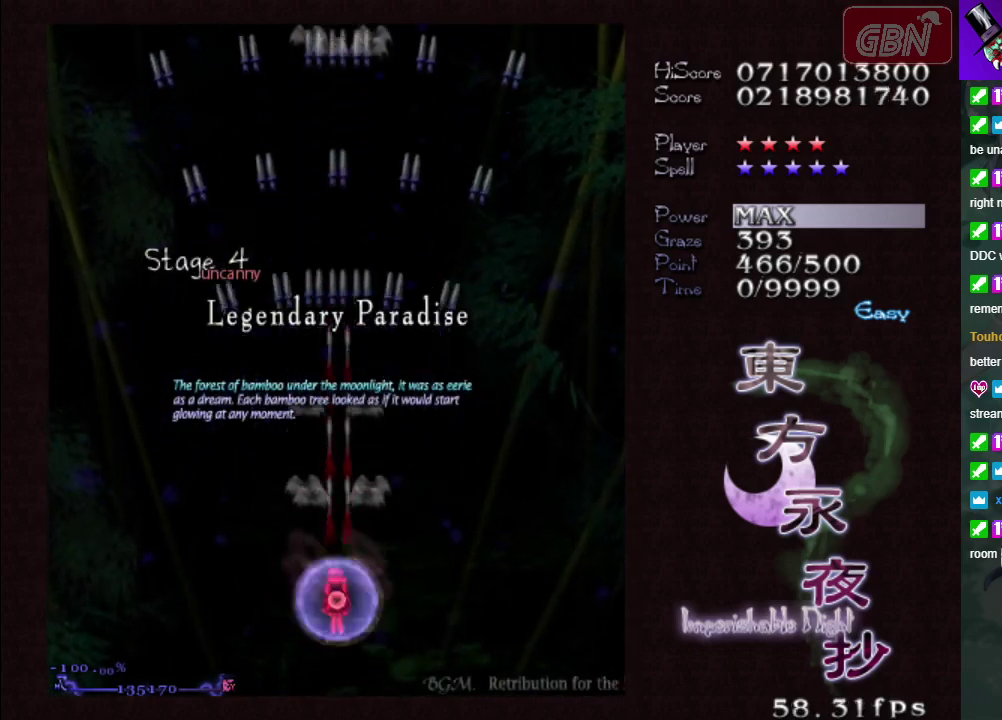
{"dt_ms": 100, "buttons": ["A", "X"], "left_stick": "center", "events": [[100, "X", "down"]]}
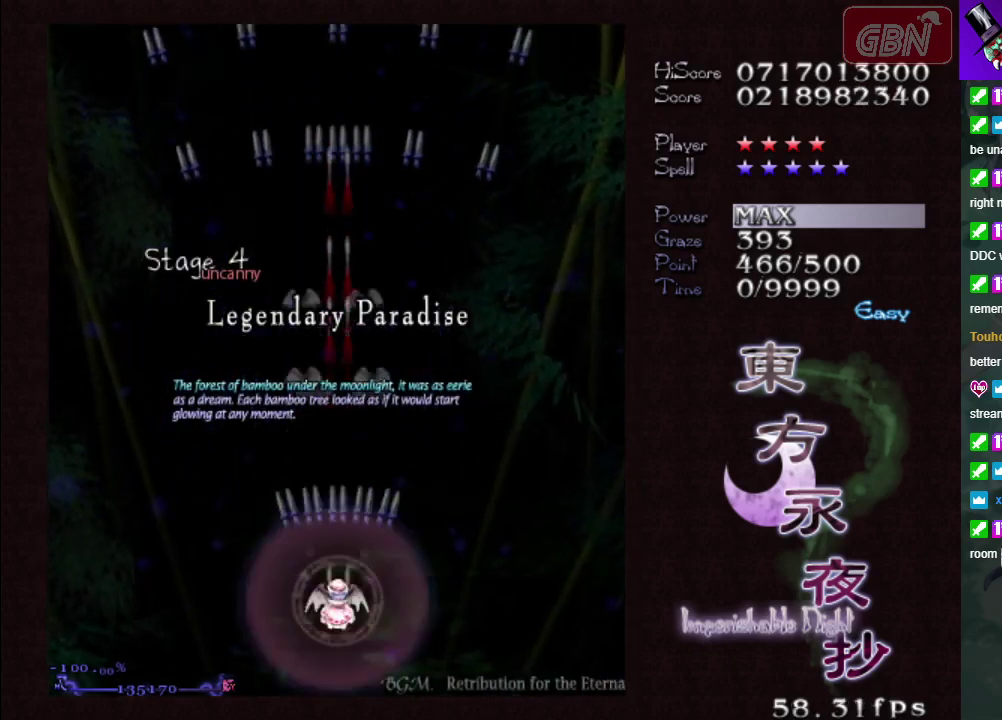
{"dt_ms": 300, "buttons": ["A"], "left_stick": "center", "events": [[250, "X", "up"]]}
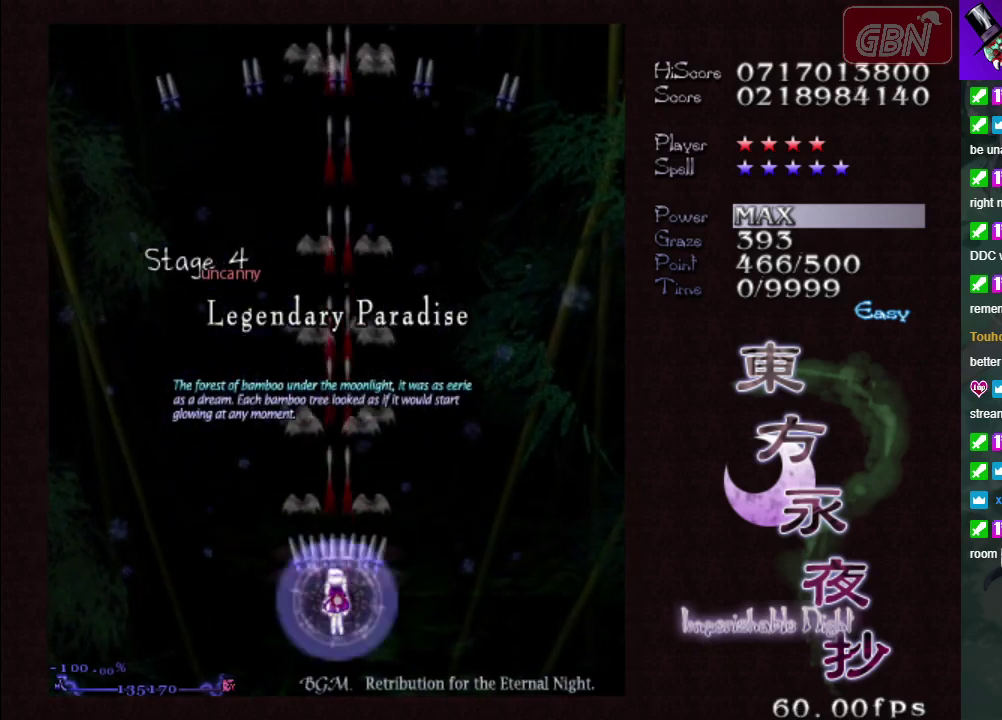
{"dt_ms": 100, "buttons": ["A", "X"], "left_stick": "center", "events": [[17, "X", "down"]]}
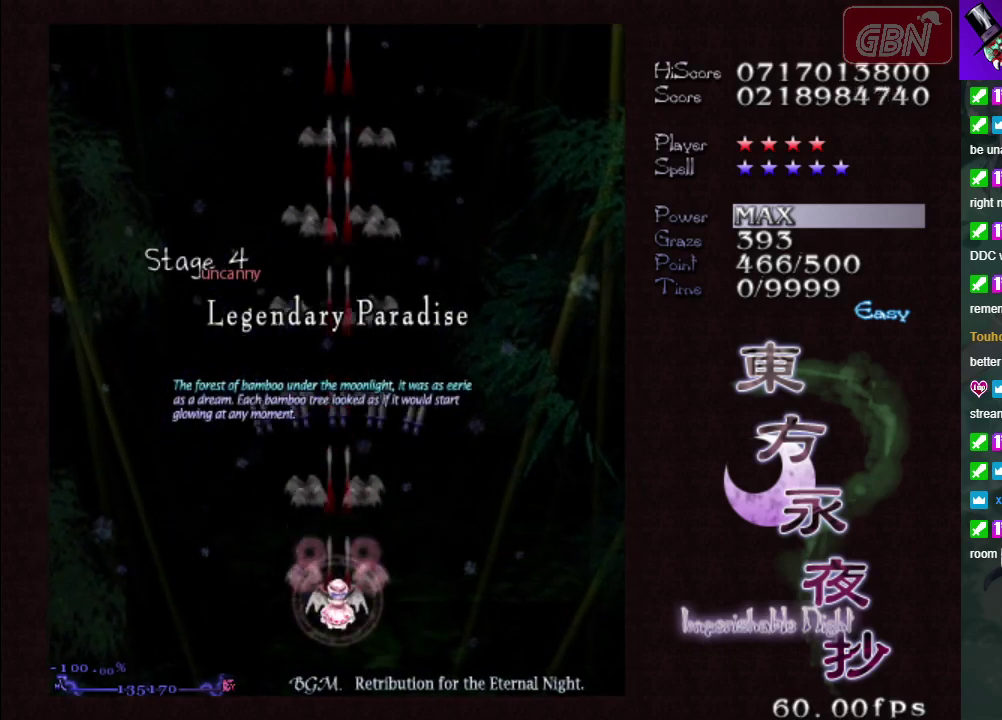
{"dt_ms": 200, "buttons": ["A"], "left_stick": "center", "events": [[183, "X", "up"]]}
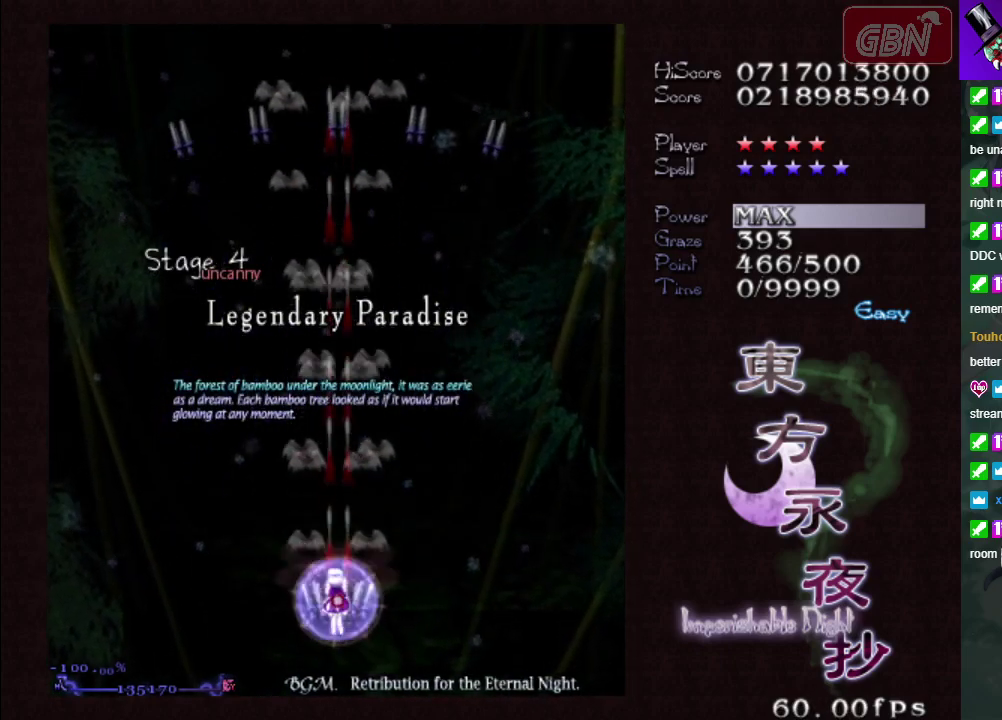
{"dt_ms": 200, "buttons": ["A", "X"], "left_stick": "center", "events": [[167, "X", "down"]]}
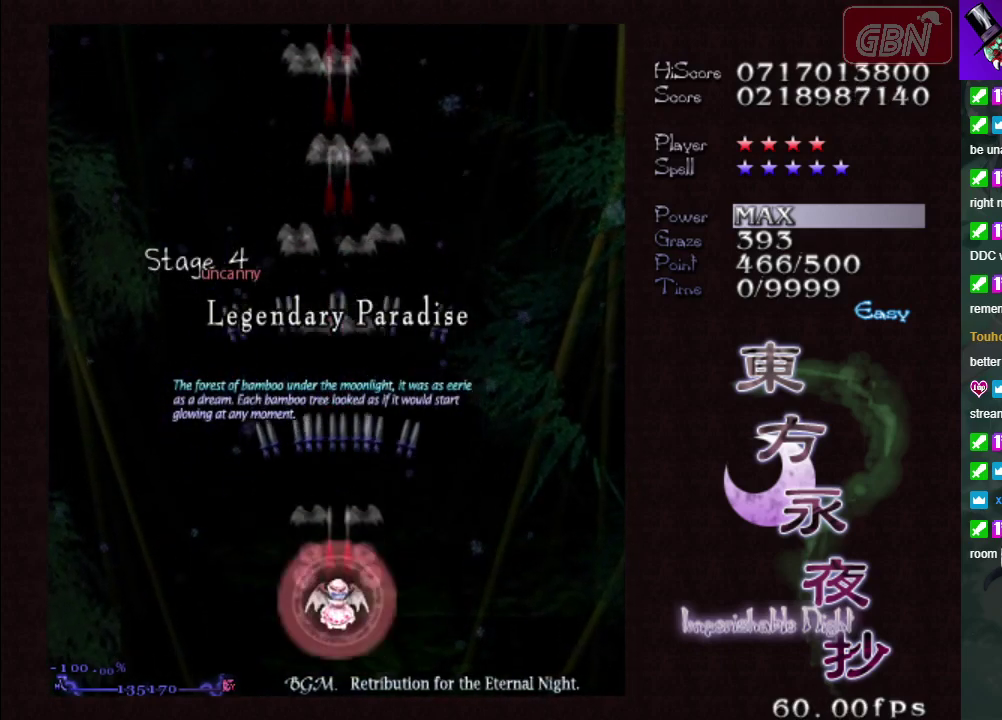
{"dt_ms": 200, "buttons": ["A", "X"], "left_stick": "center", "events": []}
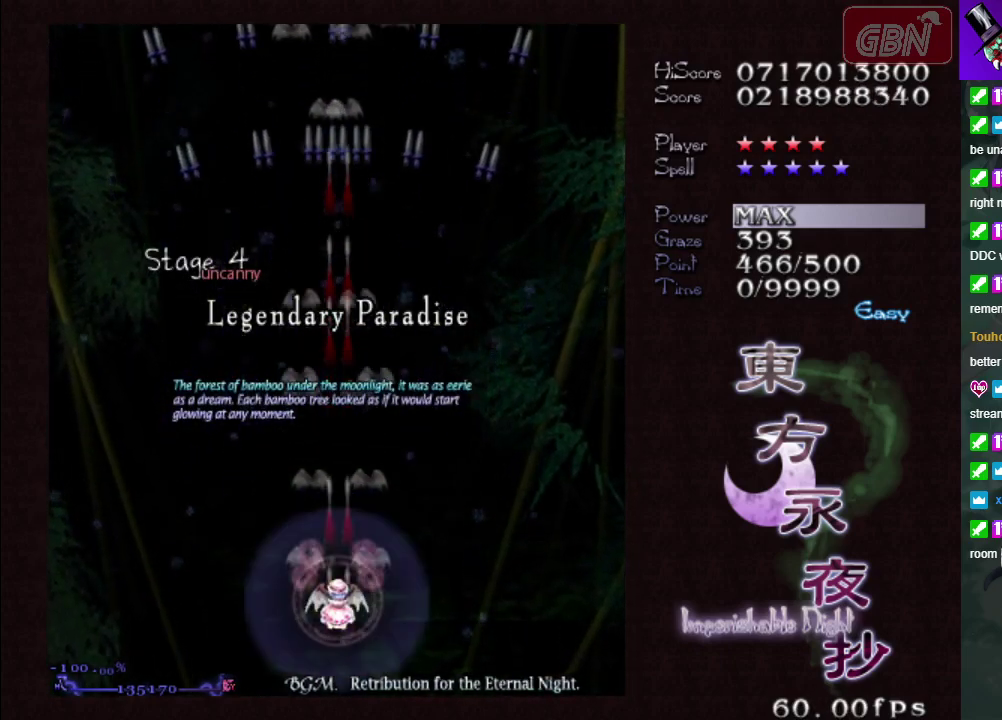
{"dt_ms": 100, "buttons": ["A"], "left_stick": "center", "events": [[50, "X", "up"]]}
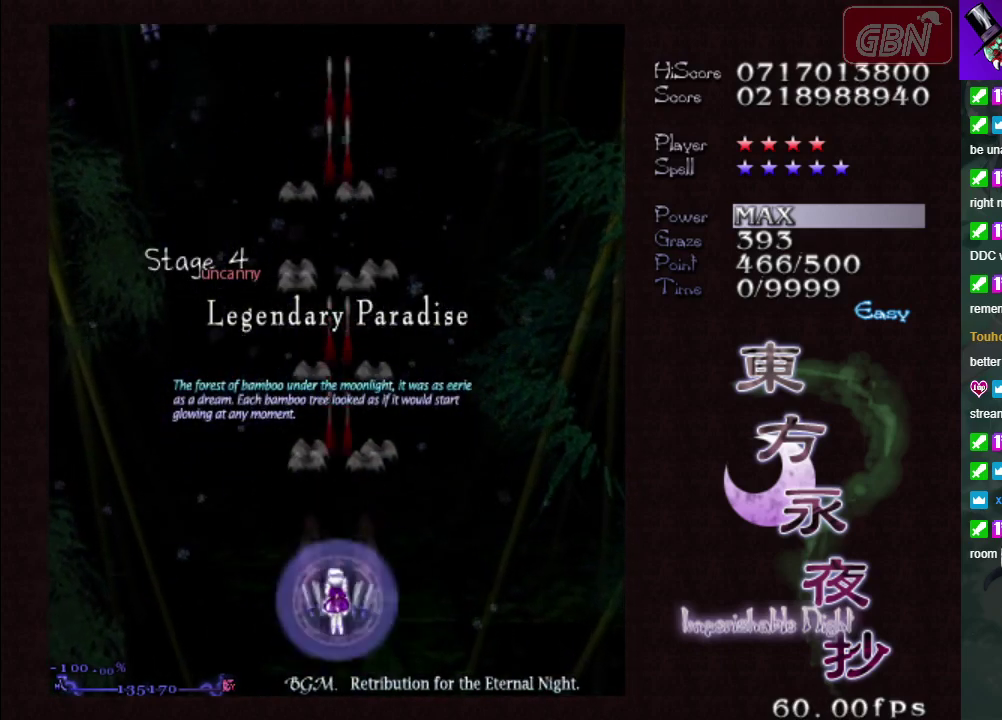
{"dt_ms": 100, "buttons": ["A", "X"], "left_stick": "center", "events": [[83, "X", "down"]]}
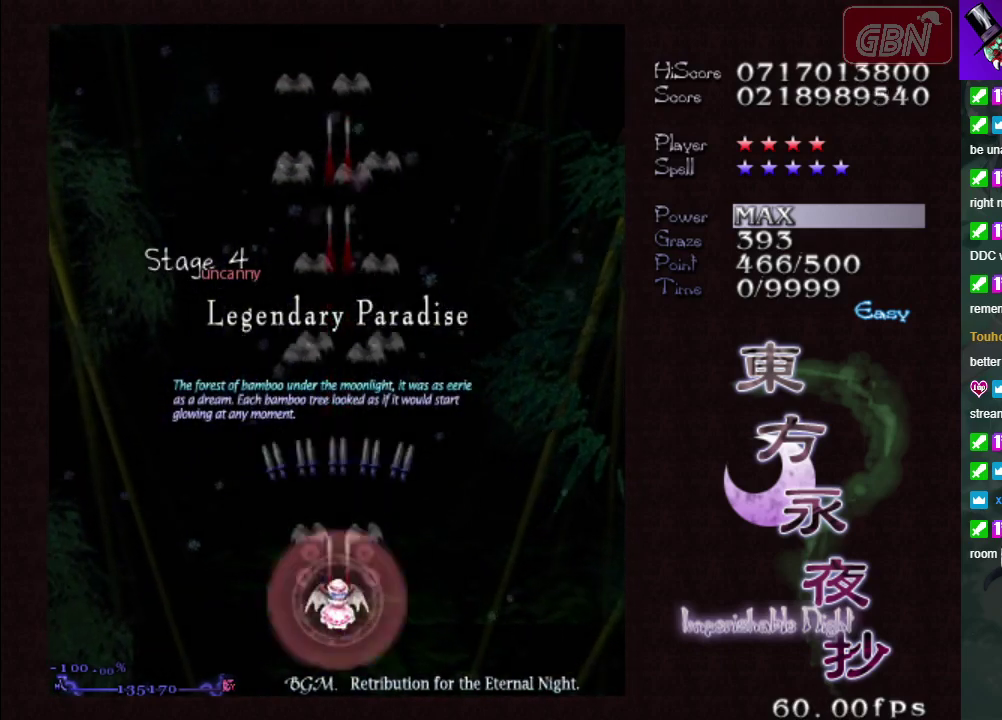
{"dt_ms": 300, "buttons": ["A"], "left_stick": "center", "events": [[267, "X", "up"]]}
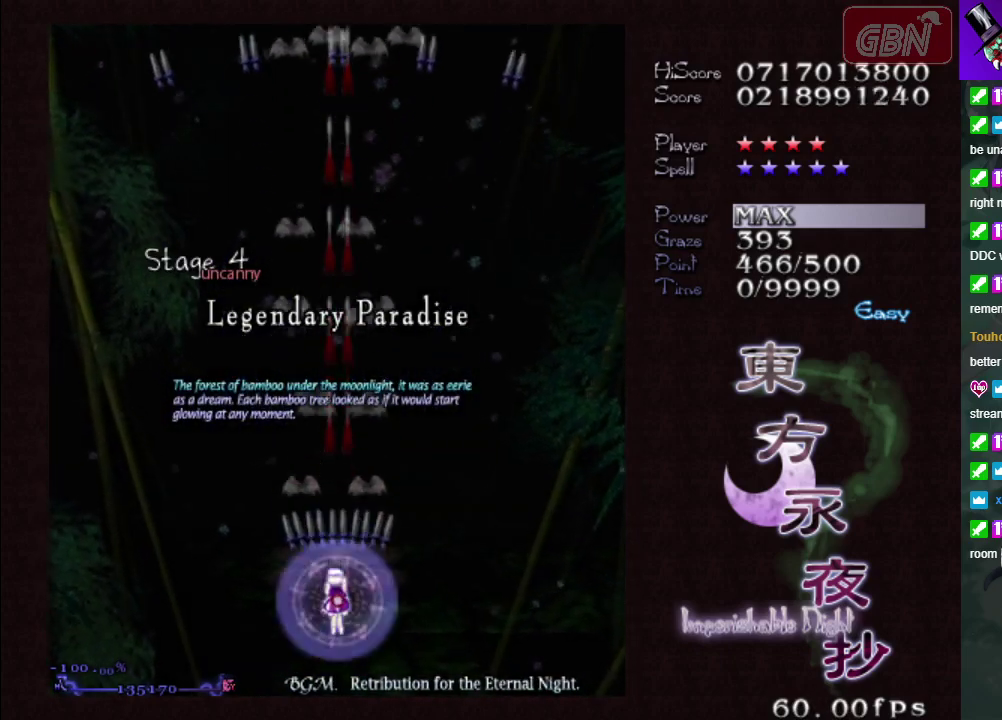
{"dt_ms": 100, "buttons": ["A", "X"], "left_stick": "center", "events": [[83, "X", "down"]]}
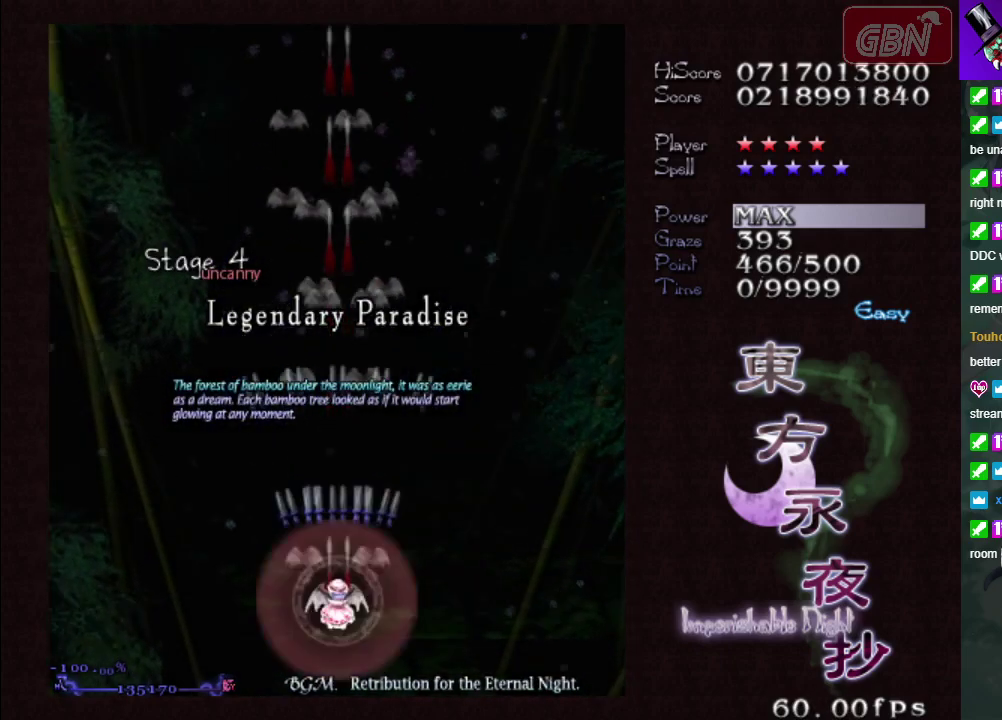
{"dt_ms": 300, "buttons": ["A"], "left_stick": "center", "events": [[233, "X", "up"]]}
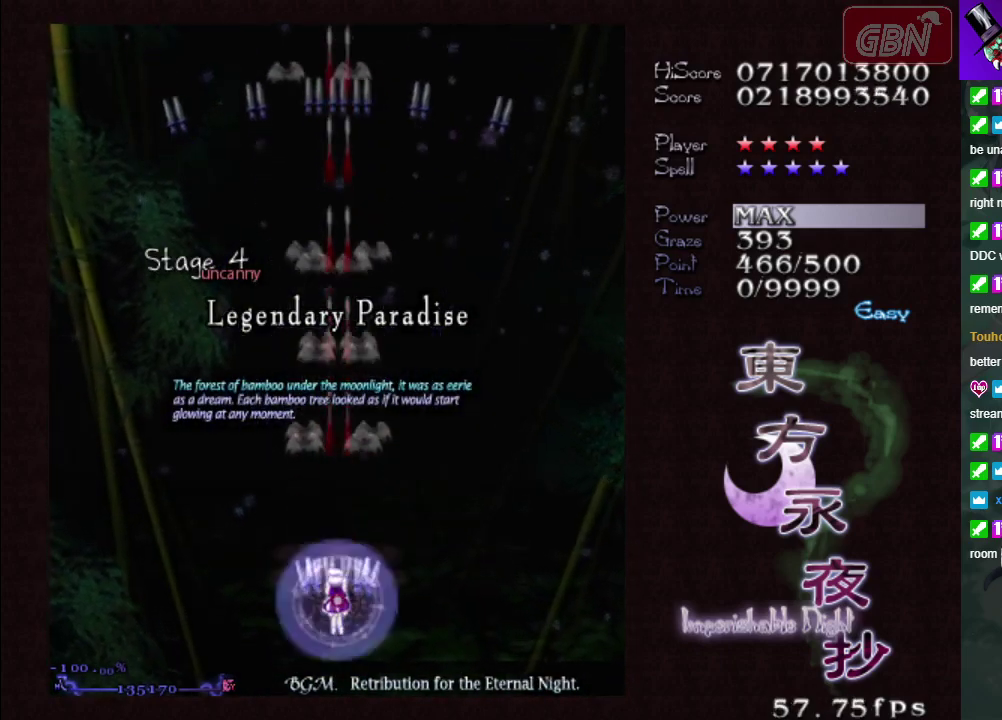
{"dt_ms": 200, "buttons": ["A", "X"], "left_stick": "left", "events": [[100, "left_stick", "left"], [133, "X", "down"]]}
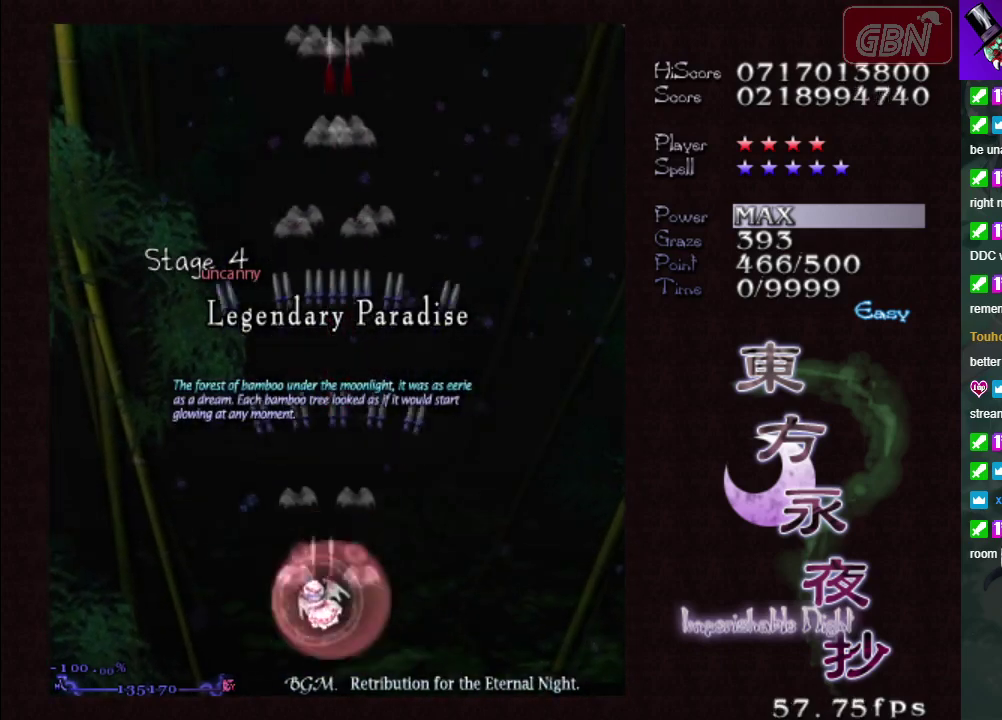
{"dt_ms": 100, "buttons": ["A"], "left_stick": "left", "events": [[33, "X", "up"]]}
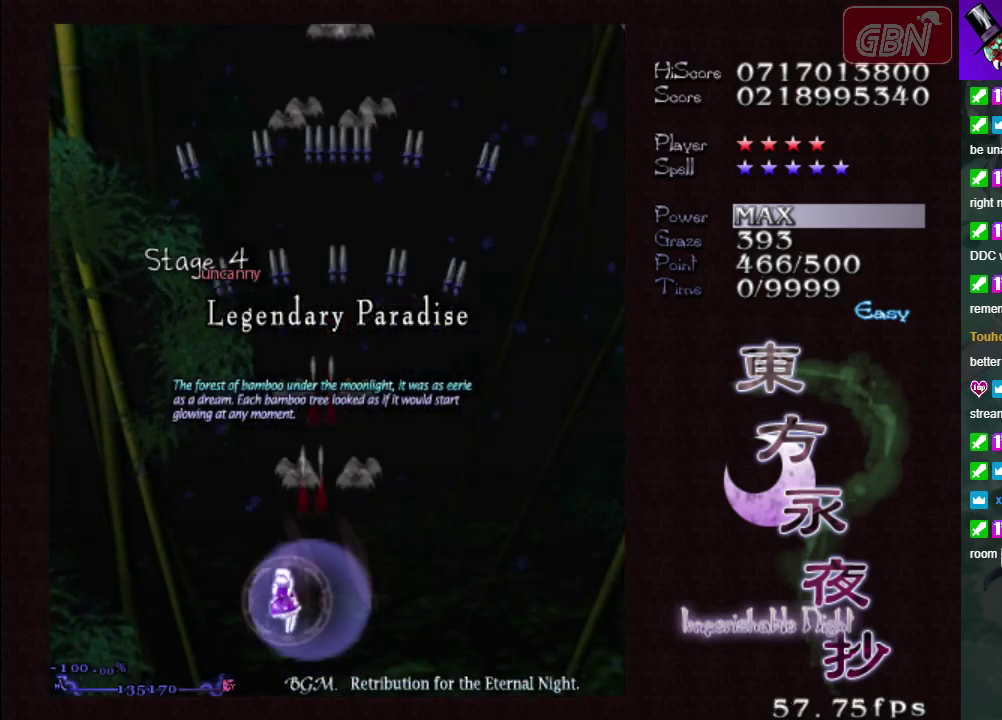
{"dt_ms": 500, "buttons": ["A"], "left_stick": "up-right", "events": [[317, "left_stick", "up-left"], [383, "left_stick", "up"], [450, "left_stick", "up-right"]]}
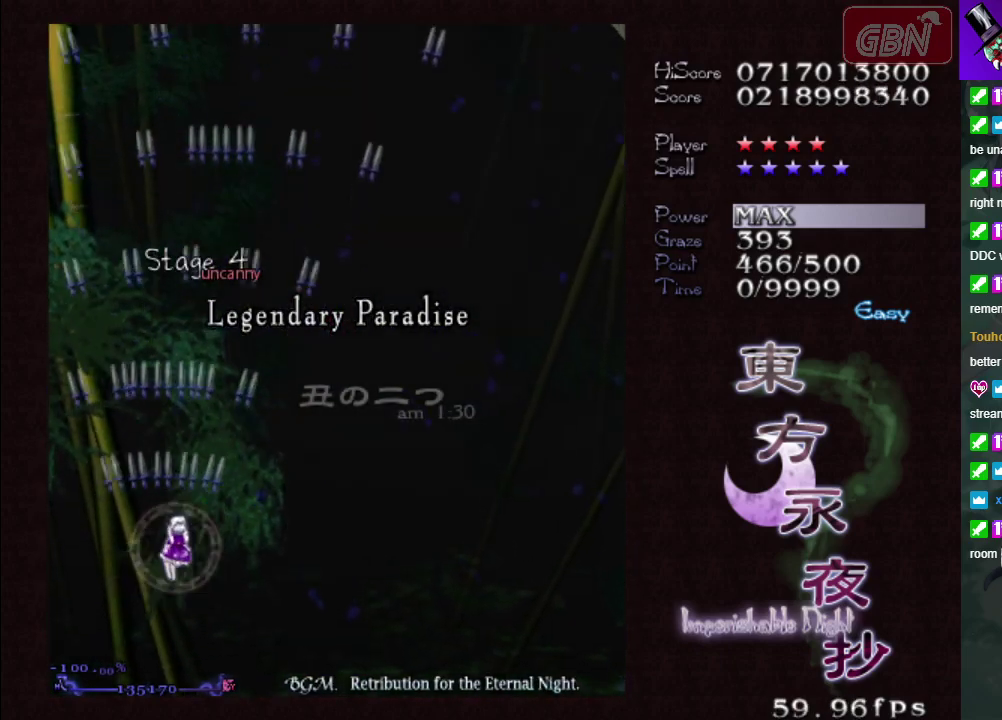
{"dt_ms": 100, "buttons": ["A"], "left_stick": "right", "events": [[67, "left_stick", "right"]]}
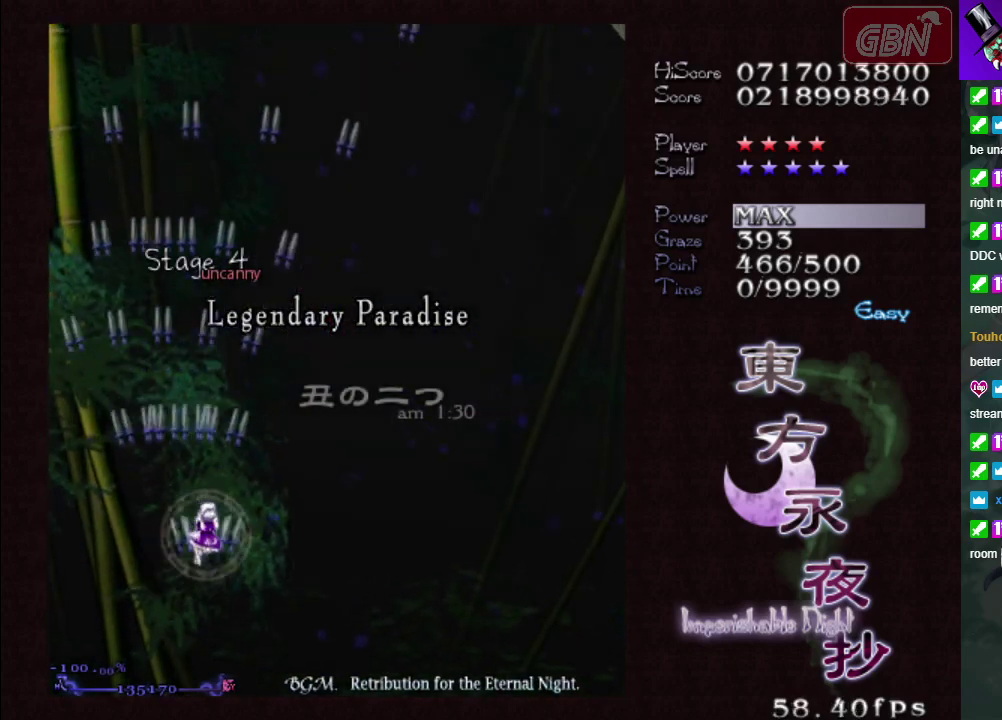
{"dt_ms": 300, "buttons": ["A"], "left_stick": "down-right"}
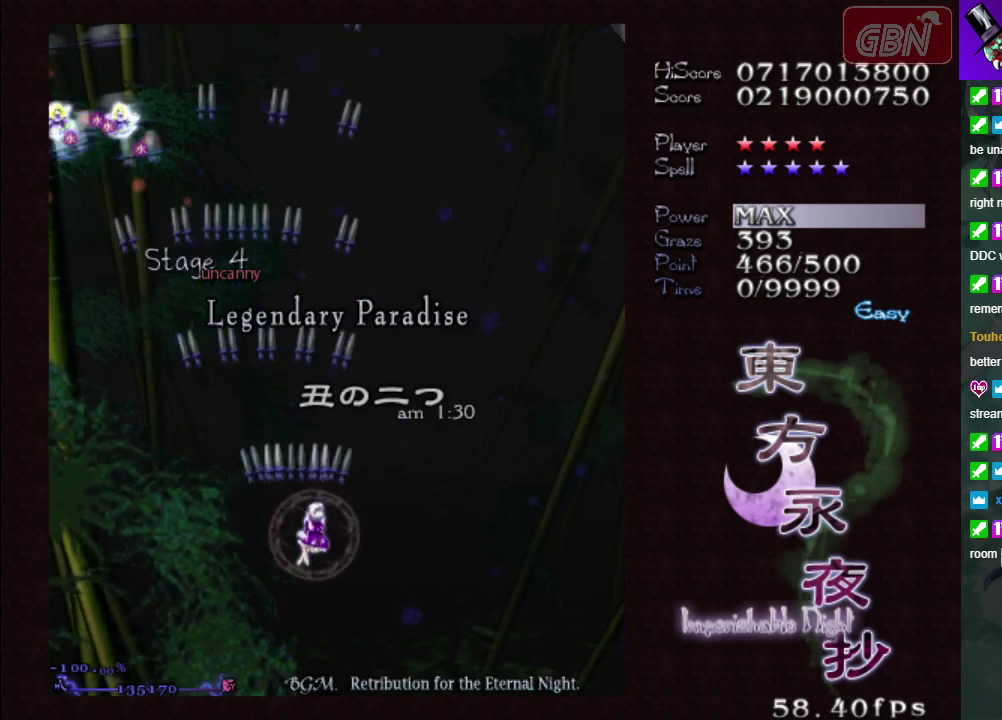
{"dt_ms": 300, "buttons": ["A"], "left_stick": "left", "events": [[283, "left_stick", "left"]]}
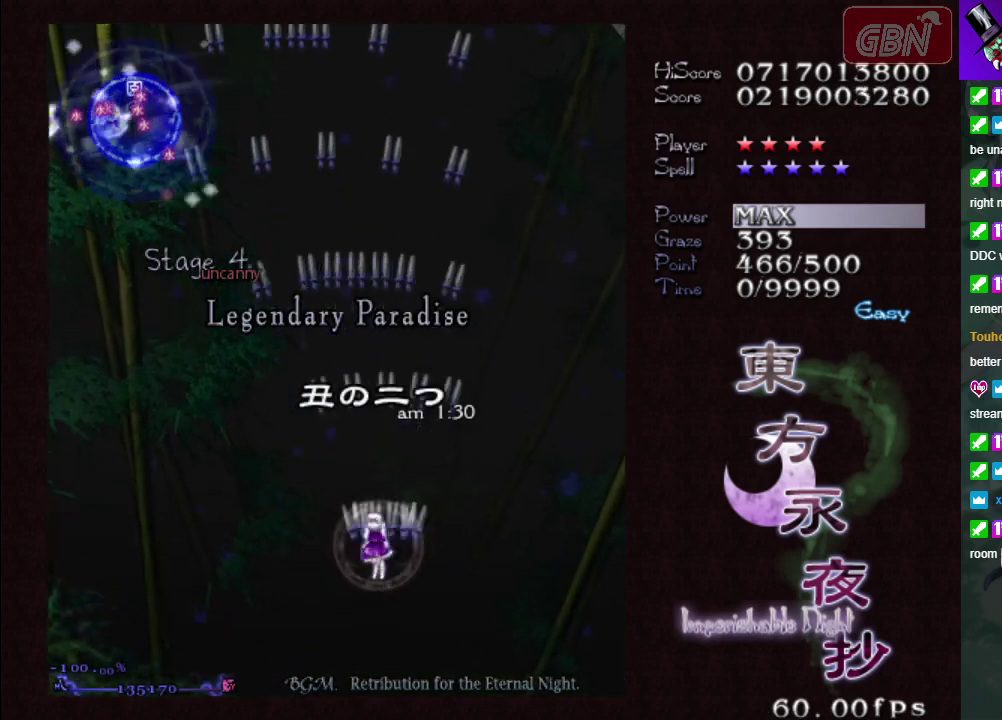
{"dt_ms": 700, "buttons": ["A"], "left_stick": "down-right", "events": [[617, "left_stick", "down-right"]]}
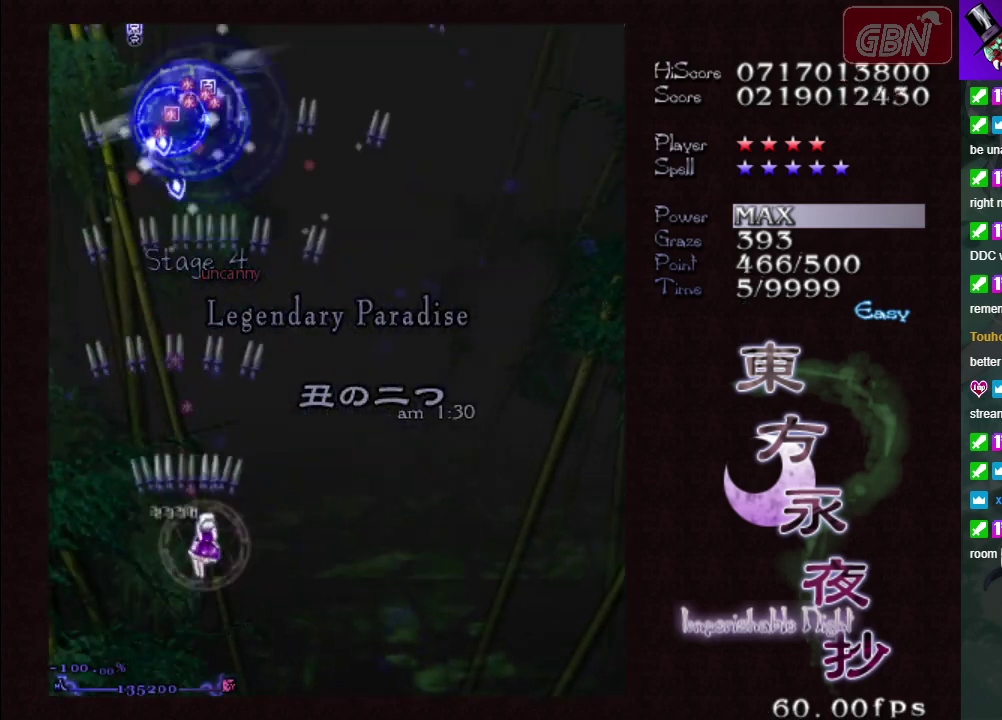
{"dt_ms": 500, "buttons": ["A"], "left_stick": "center", "events": [[100, "left_stick", "right"], [317, "left_stick", "center"]]}
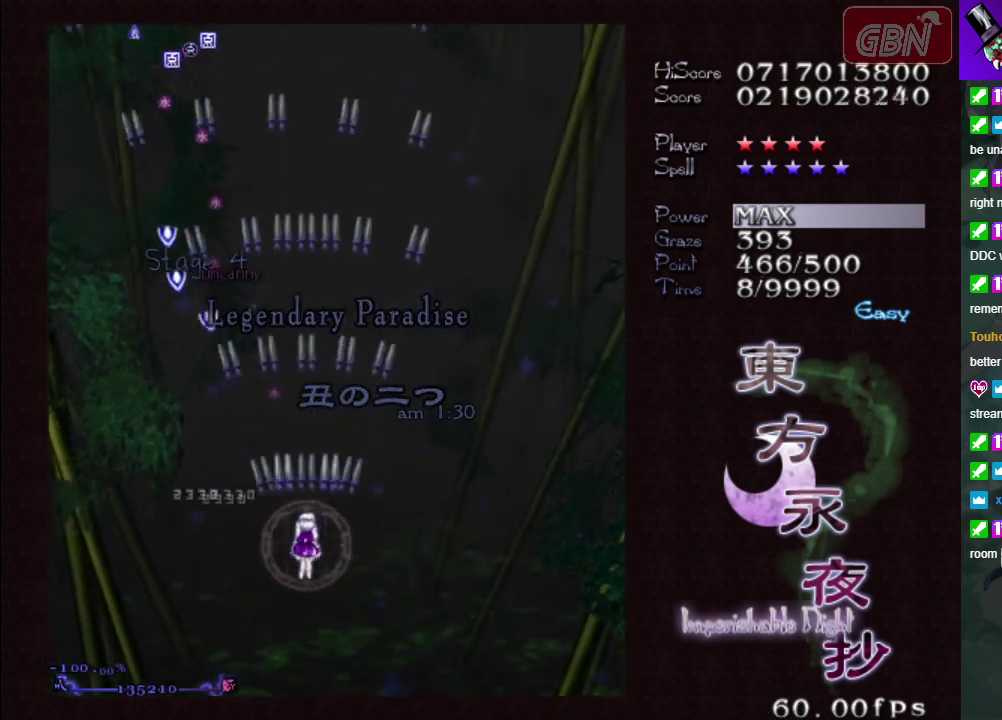
{"dt_ms": 500, "buttons": ["A"], "left_stick": "up-right", "events": [[100, "left_stick", "right"], [300, "left_stick", "up-right"]]}